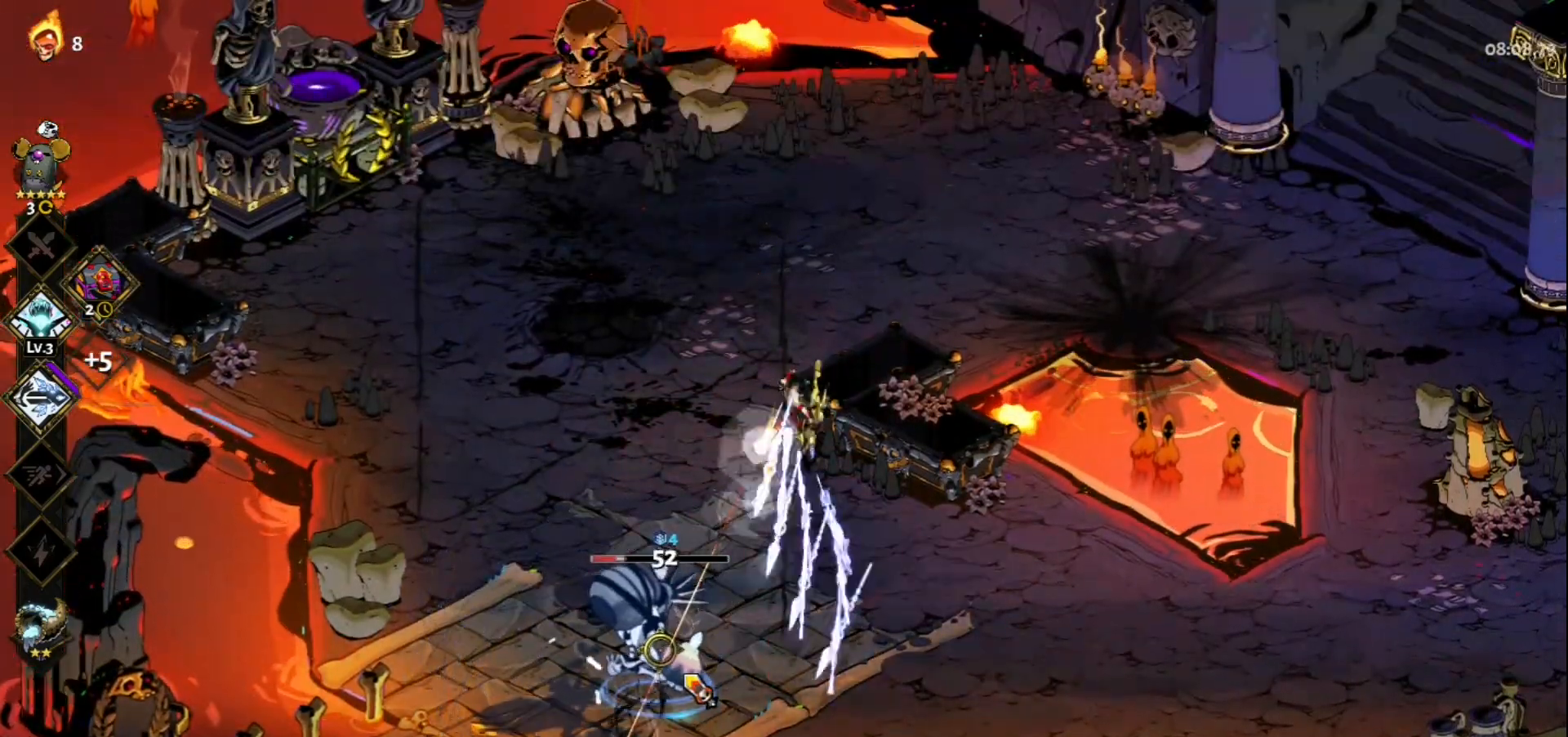
Gameplay with keyboard and mouse; each line is a JSON object with the keys and mouse buttons held at the frame after it. "events" lists presses ("down") and releases ("up") of "a", "d", "e", "f", "q", "s", "space", "w", "mouse_left" and "mouse_right" between this image and that frame as [ms after this image, input, new state], when the widget could be followed in between. "mouse_left", "mouse_right" = the "left", "right" buttons of the "mouse" list. No other keys are recorded. Not read: mouse_move.
{"keys": ["a", "w"], "mouse": [], "events": [[50, "mouse_right", "up"], [83, "space", "down"], [333, "space", "up"]]}
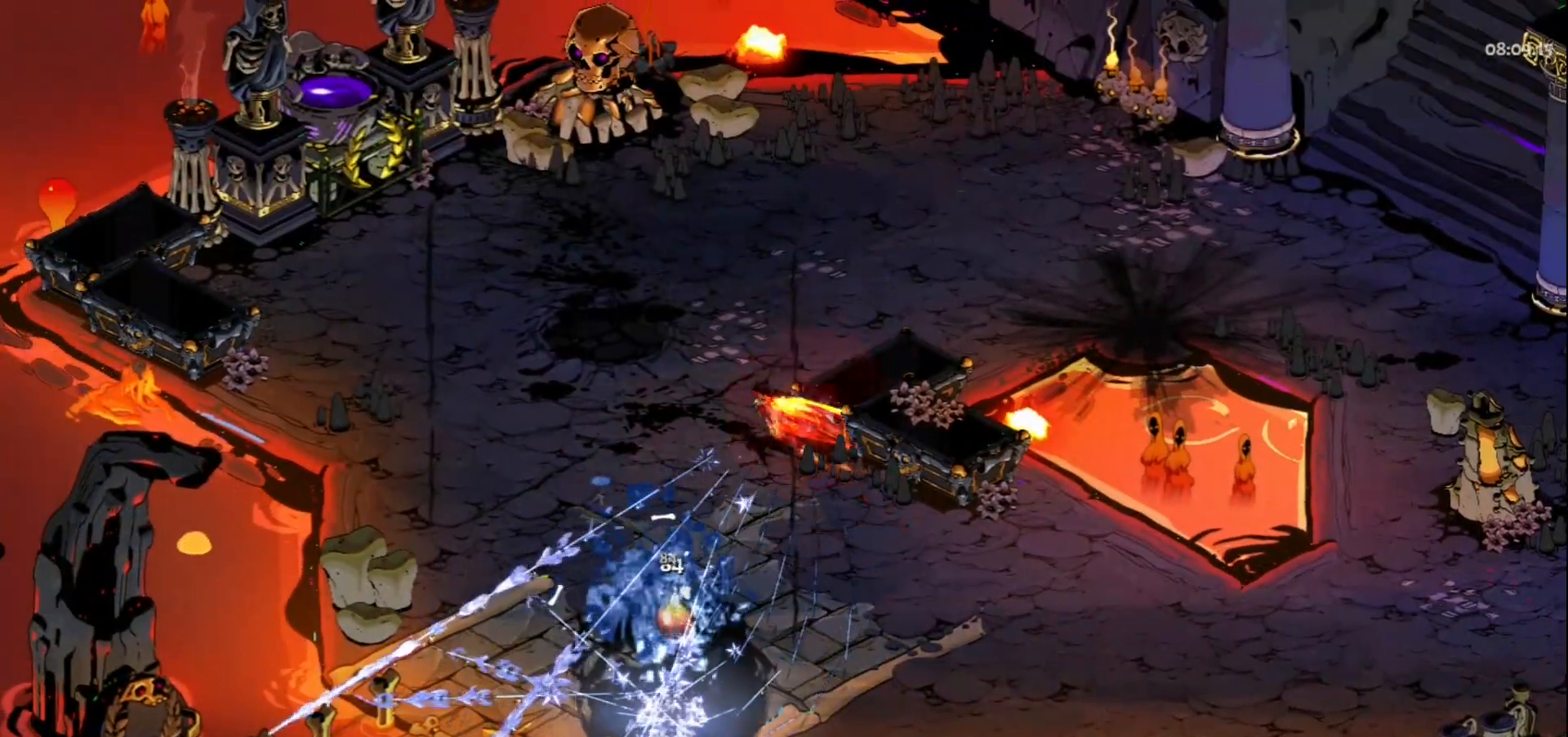
{"keys": ["w"], "mouse": [], "events": [[483, "a", "up"]]}
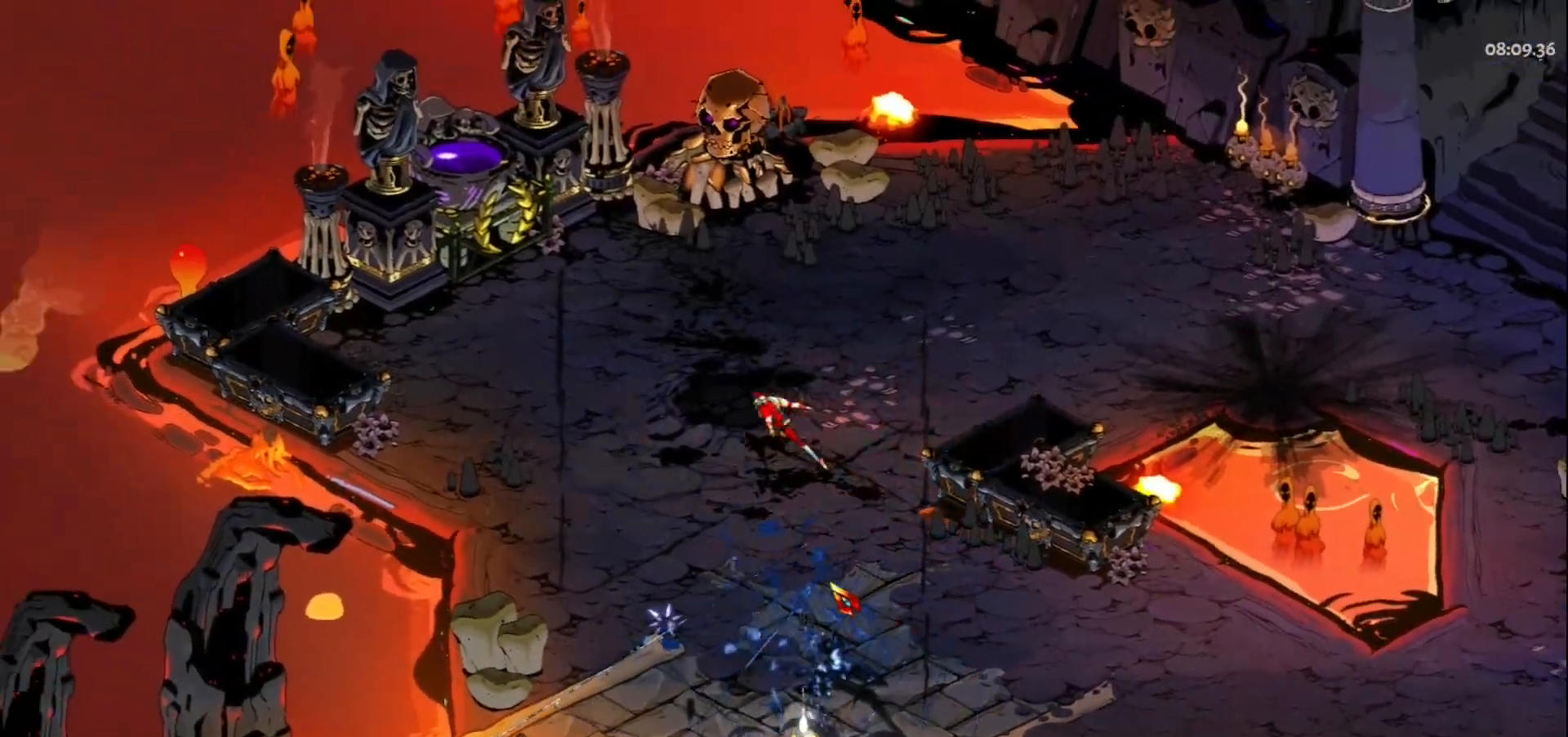
{"keys": [], "mouse": [], "events": [[33, "w", "up"], [117, "e", "down"], [217, "e", "up"], [300, "e", "down"], [450, "e", "up"]]}
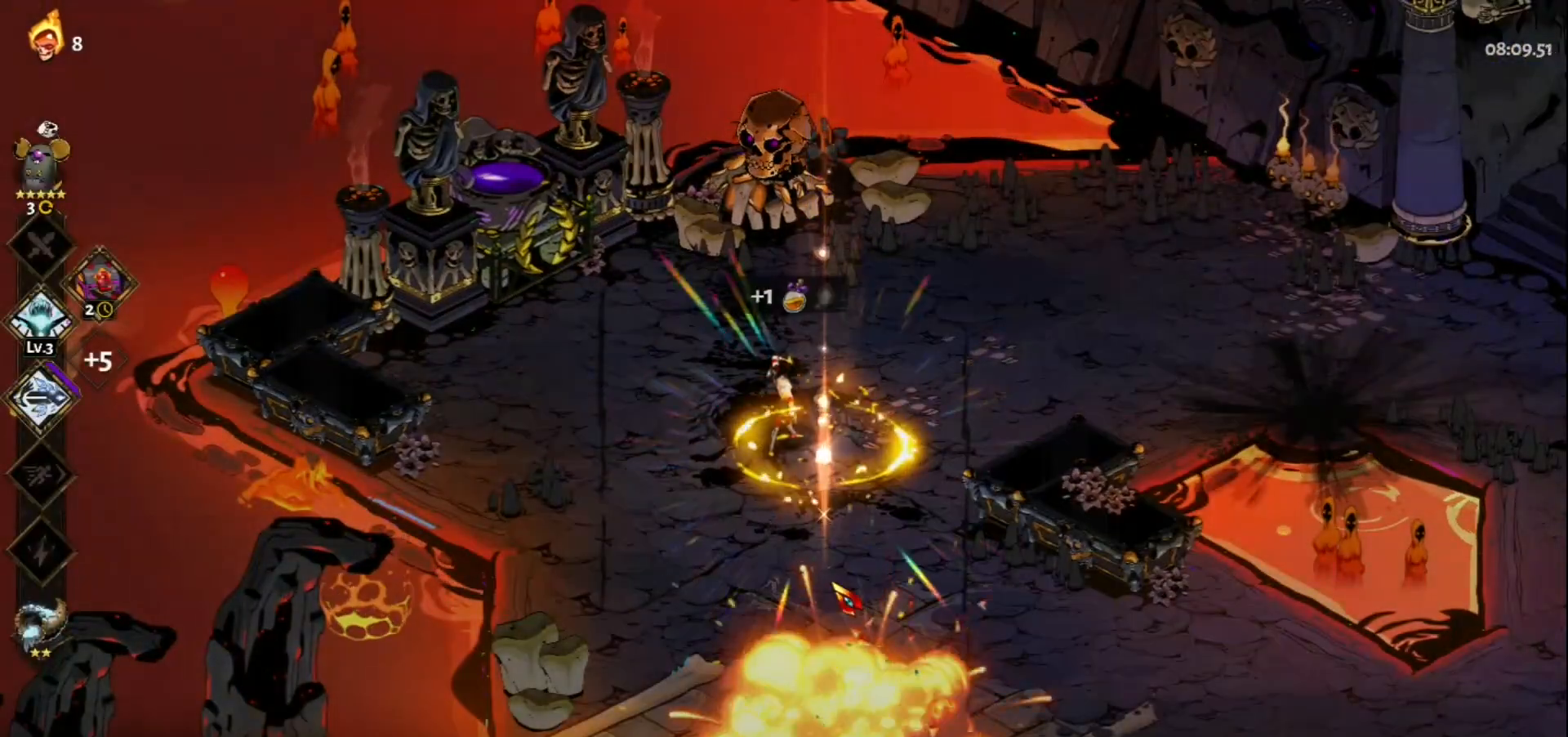
{"keys": ["a", "w"], "mouse": [], "events": [[367, "a", "down"], [367, "w", "down"]]}
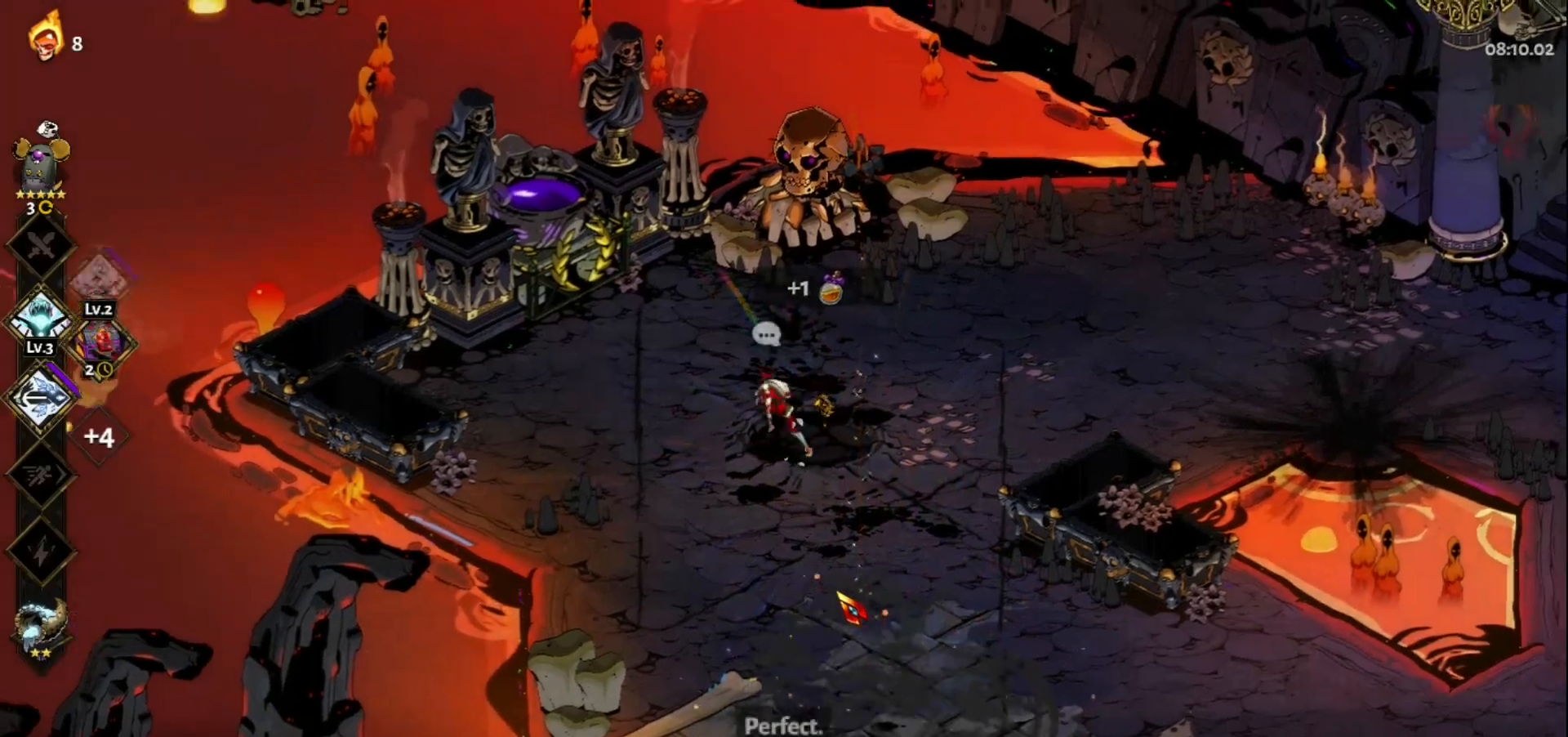
{"keys": [], "mouse": [], "events": [[50, "space", "down"], [150, "space", "up"], [300, "a", "up"], [333, "w", "up"]]}
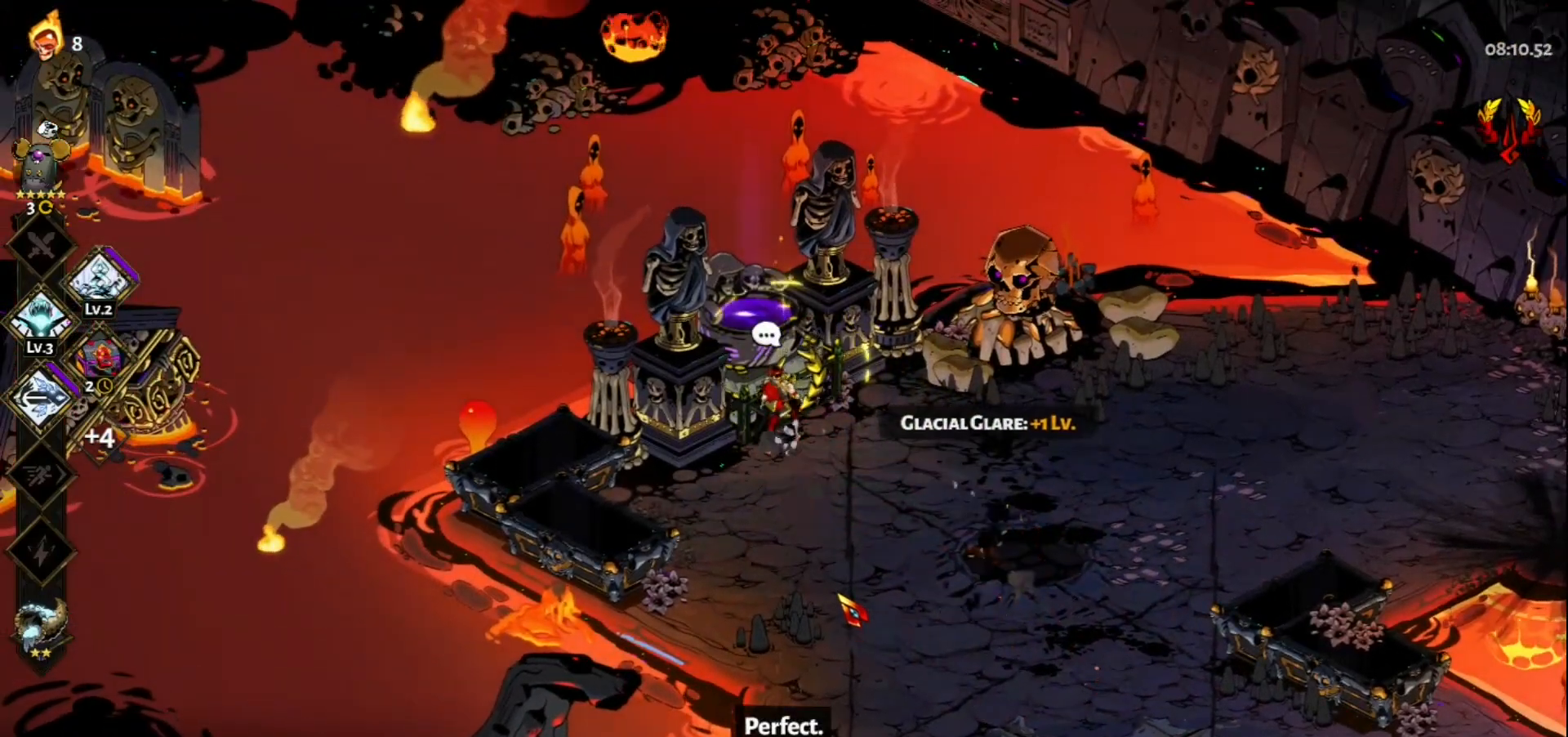
{"keys": [], "mouse": [], "events": [[317, "e", "down"], [400, "e", "up"]]}
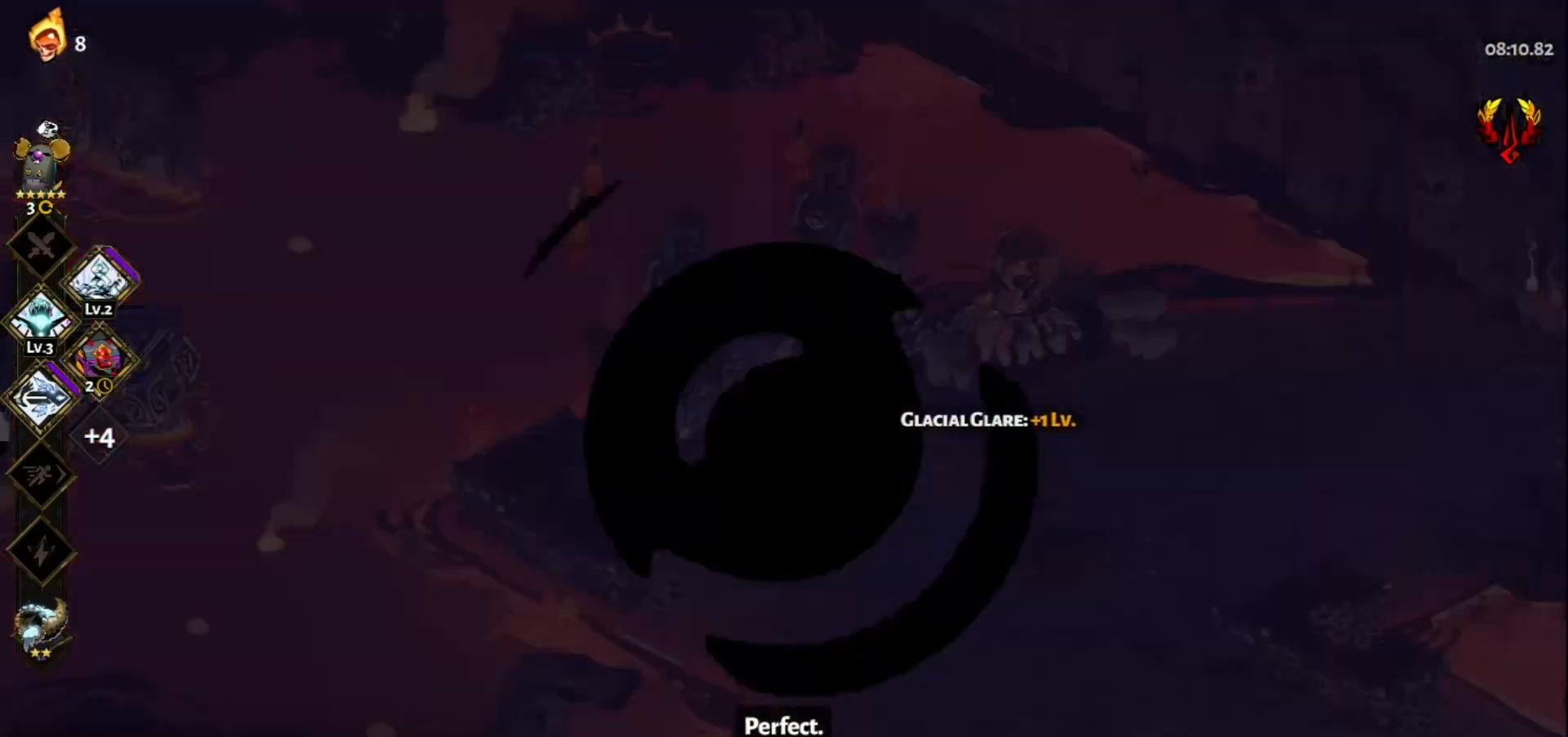
{"keys": [], "mouse": [], "events": []}
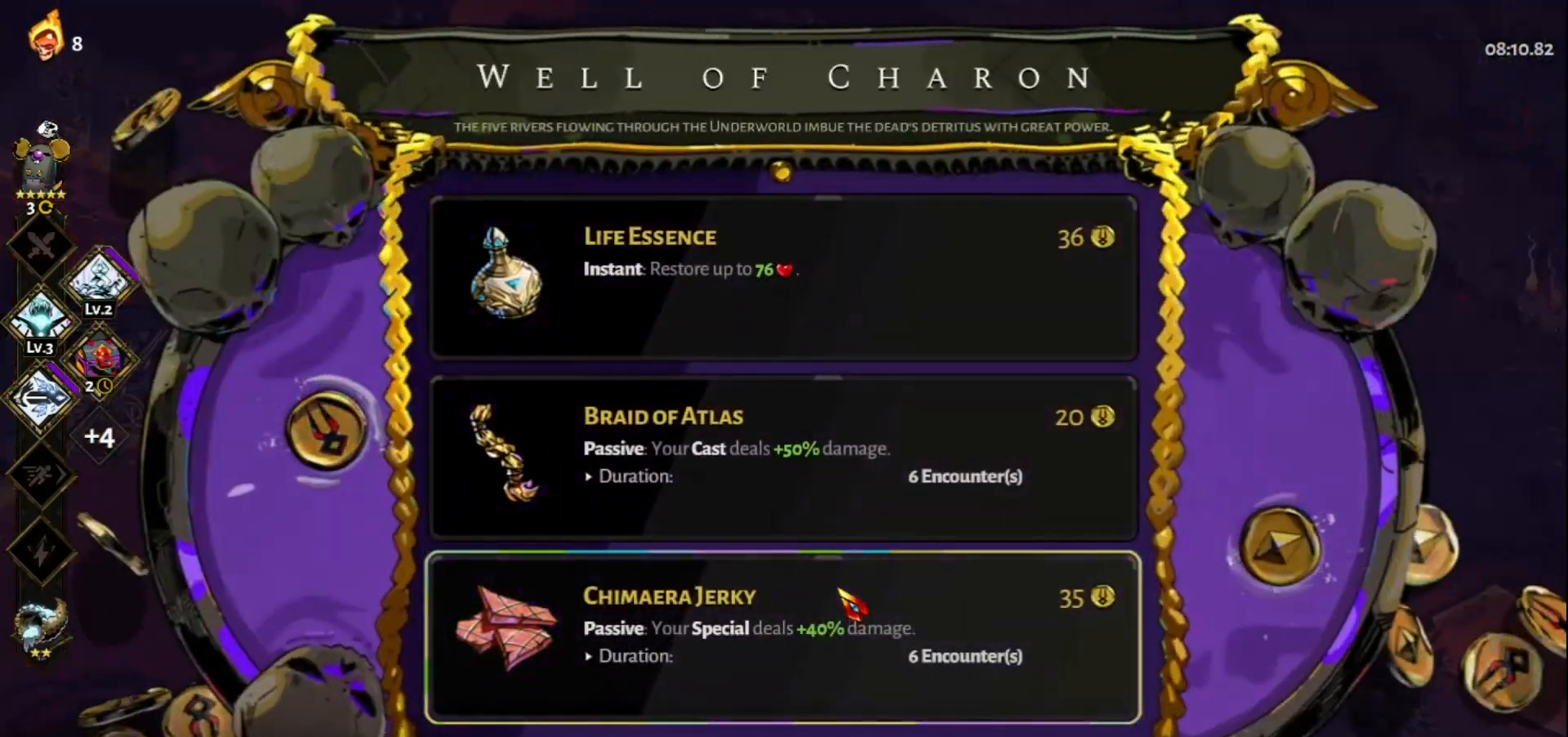
{"keys": [], "mouse": [], "events": []}
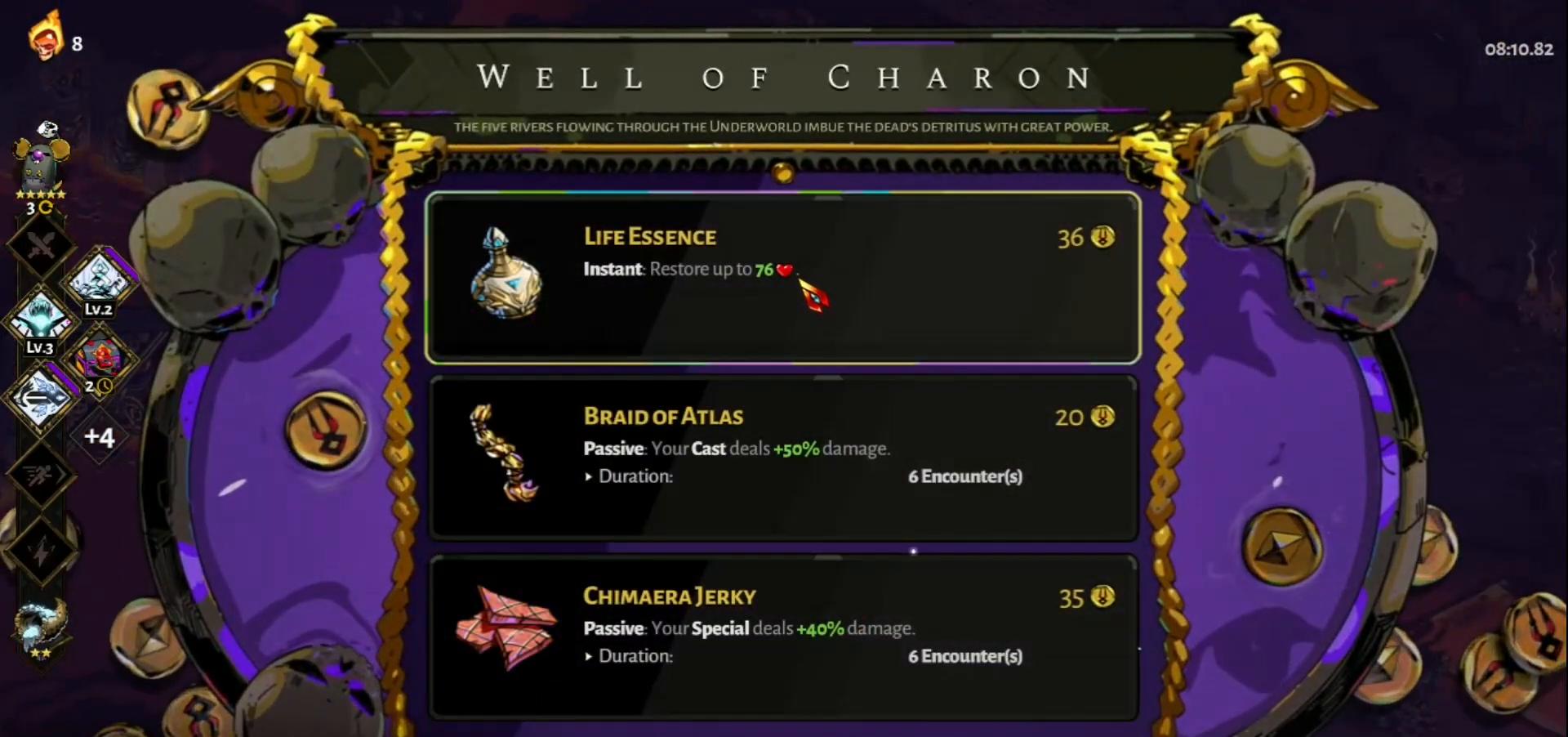
{"keys": [], "mouse": [], "events": []}
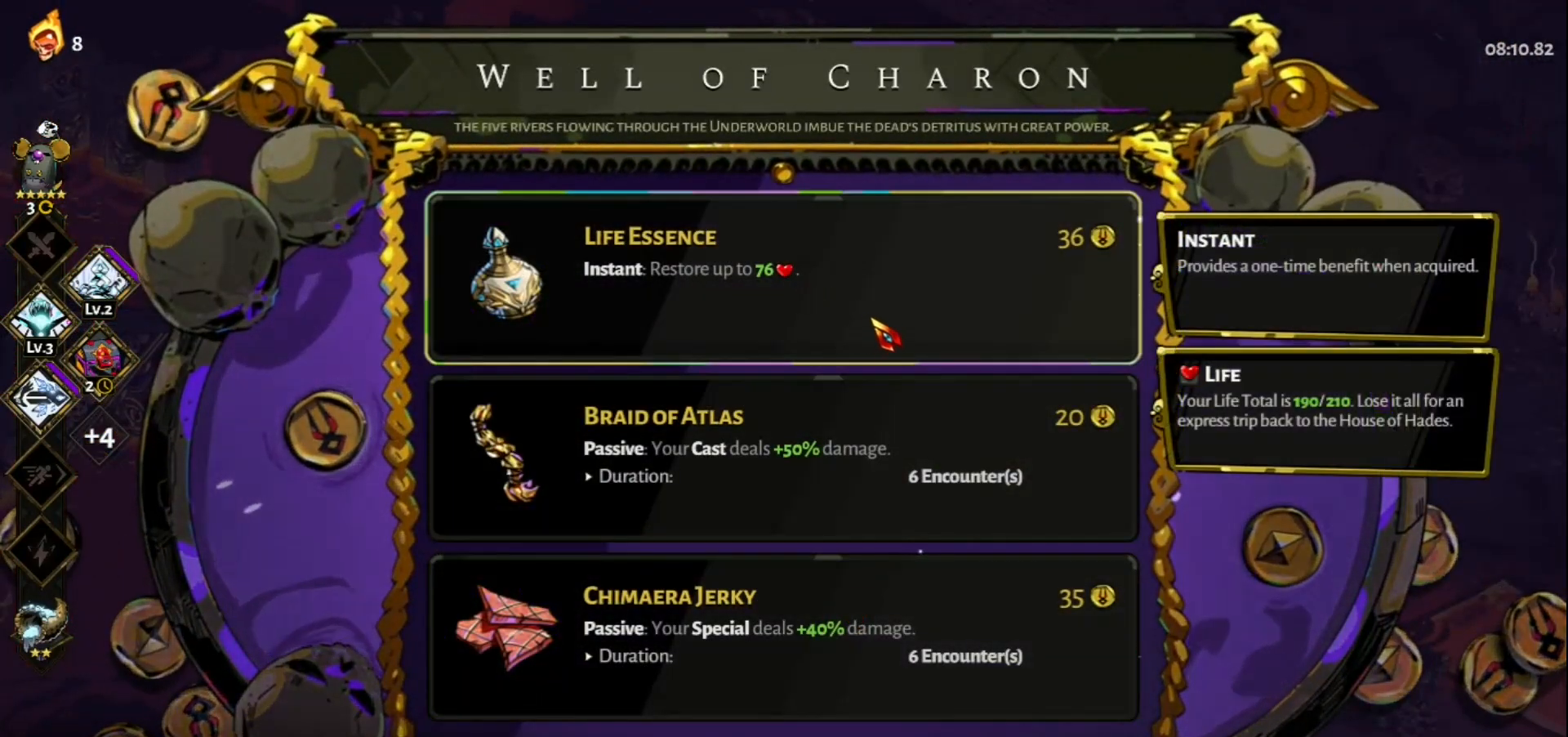
{"keys": [], "mouse": [], "events": []}
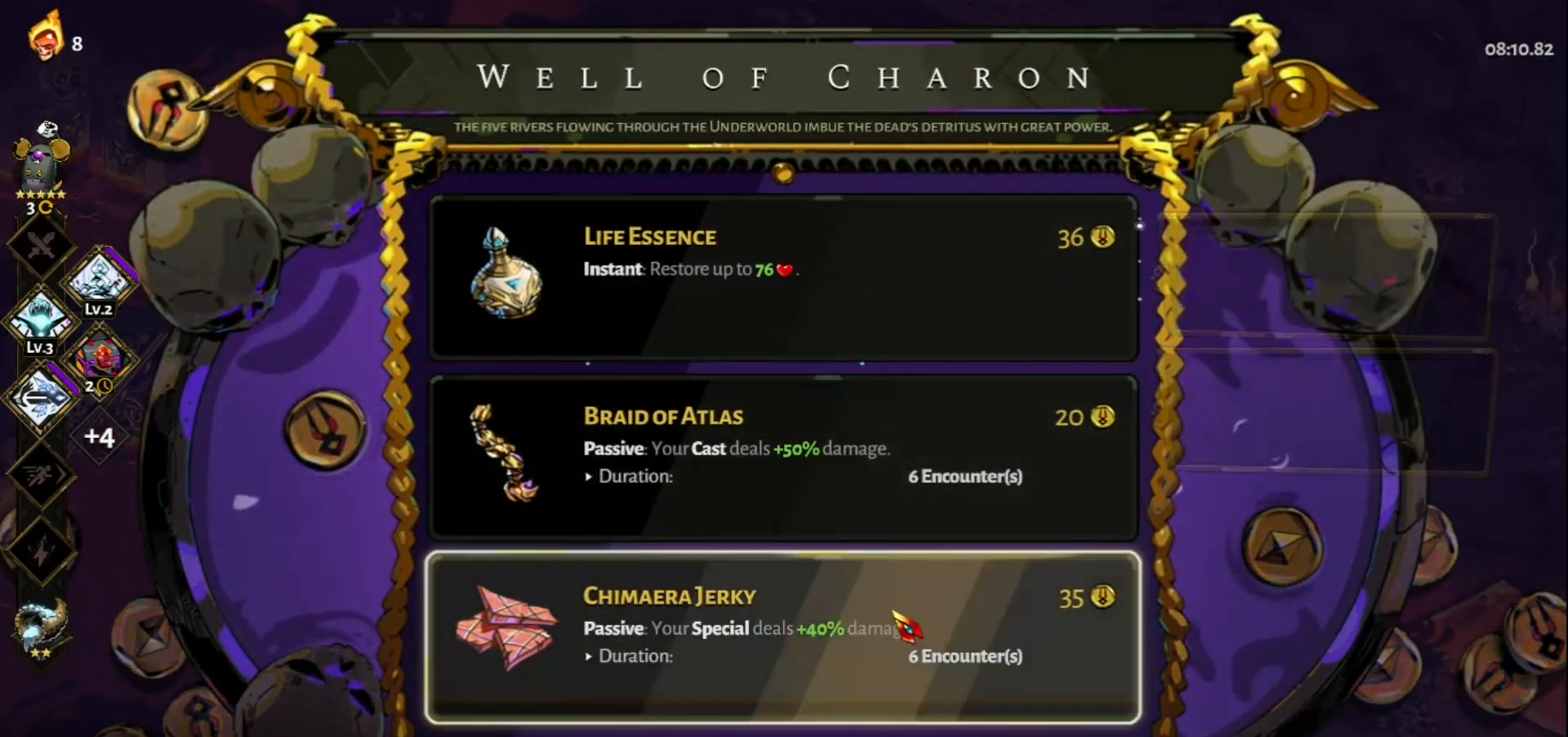
{"keys": [], "mouse": [], "events": []}
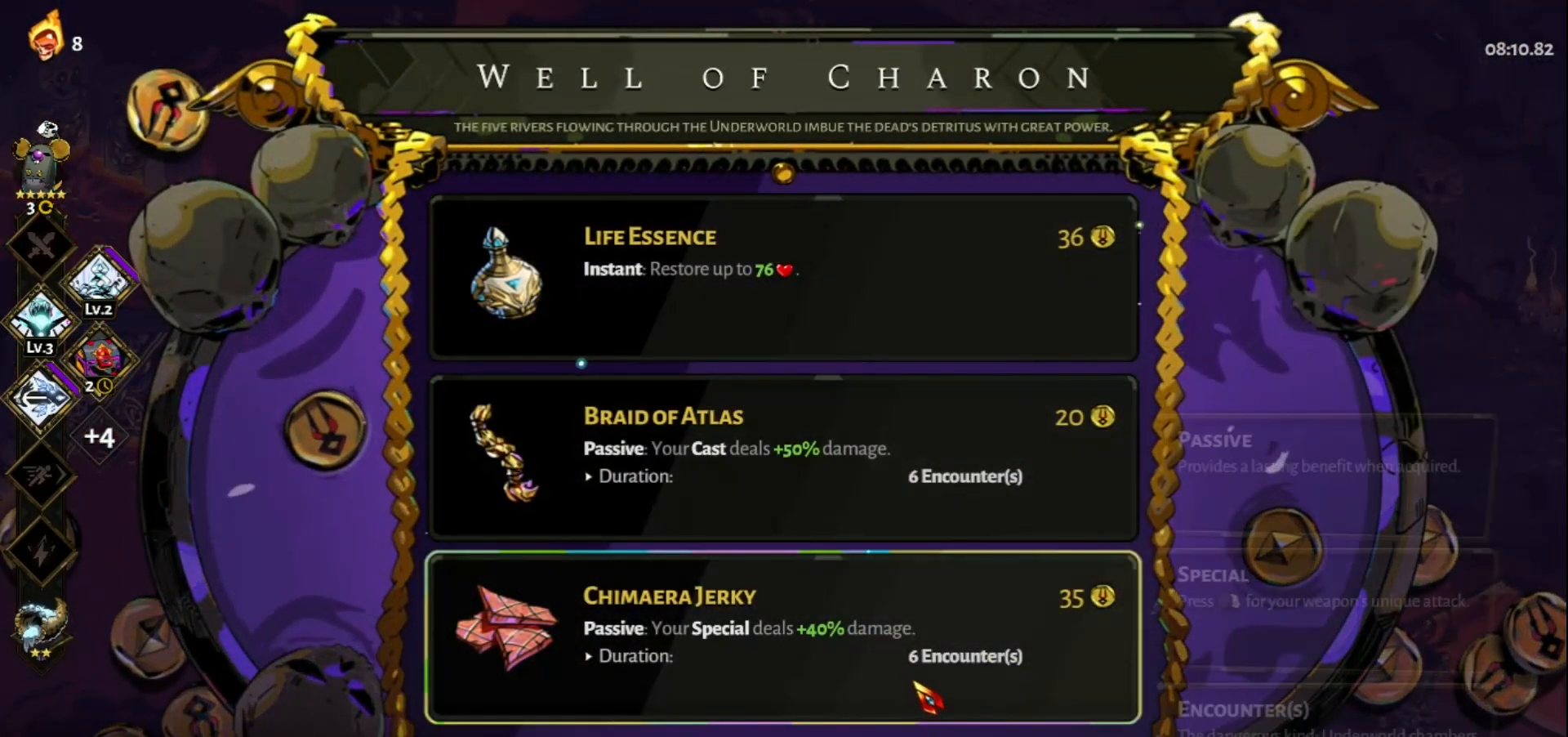
{"keys": [], "mouse": [], "events": [[33, "mouse_left", "down"], [67, "mouse_left", "up"], [450, "mouse_left", "down"], [500, "mouse_left", "up"]]}
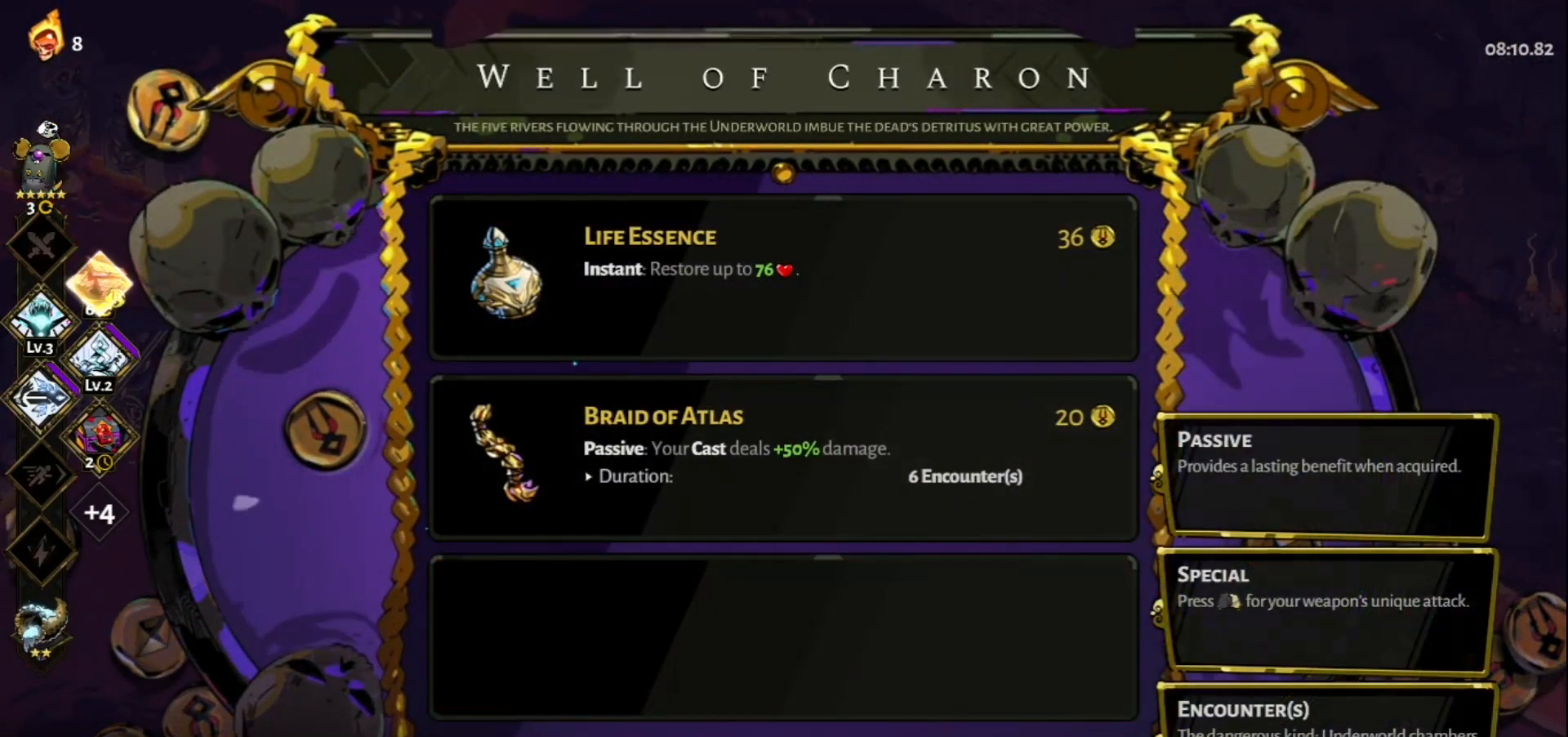
{"keys": ["d", "space"], "mouse": [], "events": [[133, "d", "down"], [417, "space", "down"]]}
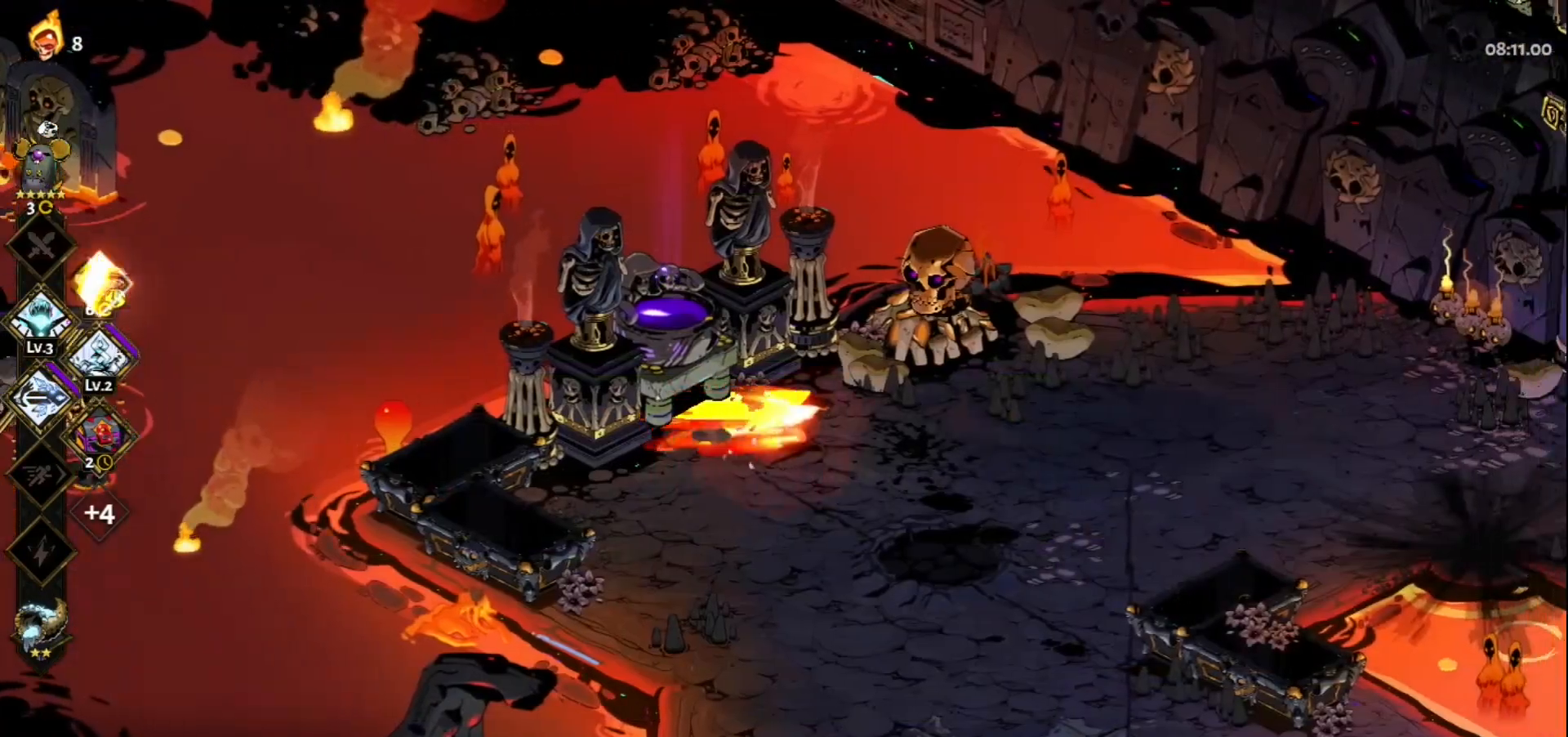
{"keys": ["d"], "mouse": [], "events": [[50, "space", "up"], [150, "space", "down"], [250, "space", "up"]]}
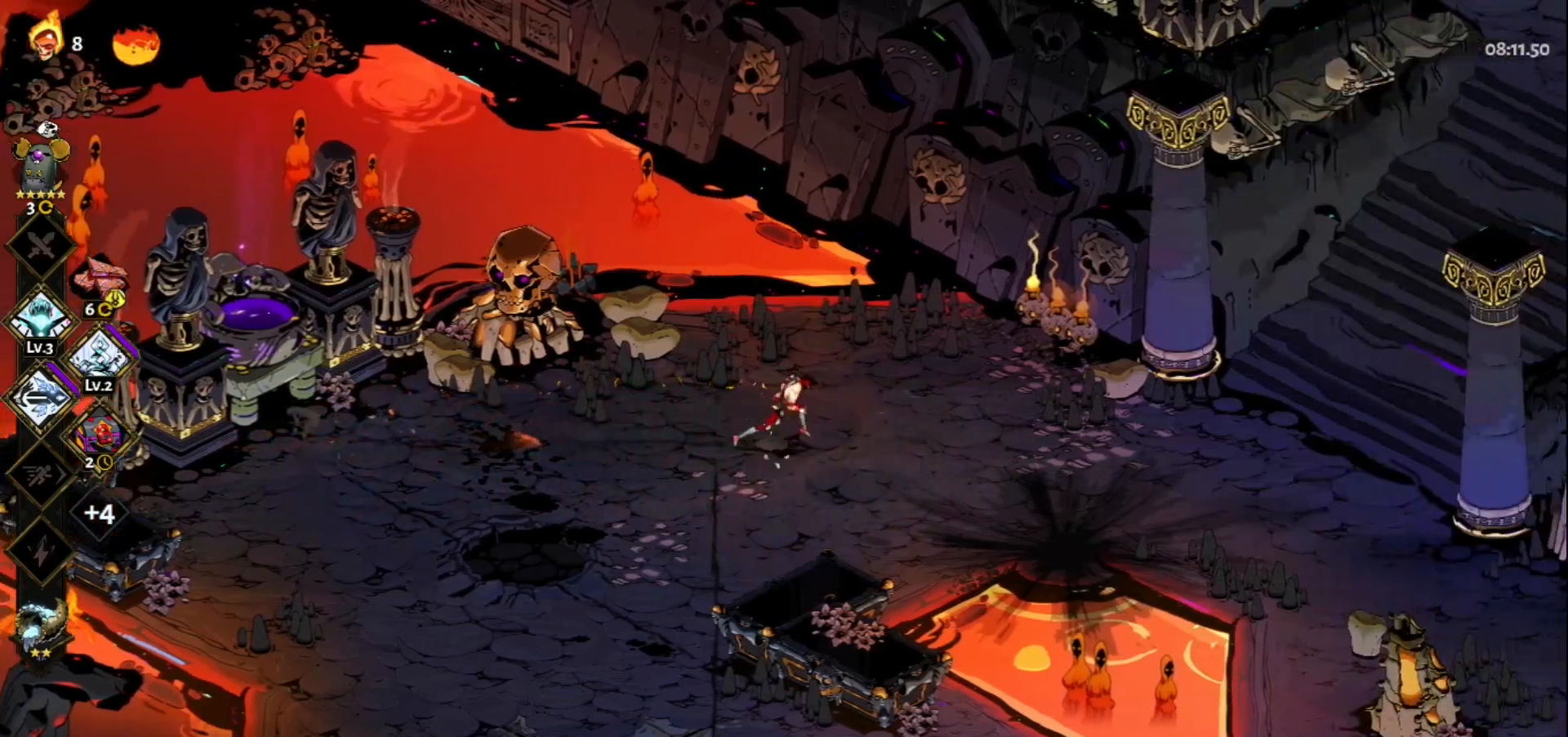
{"keys": ["d", "space"], "mouse": [], "events": [[67, "space", "down"], [117, "space", "up"], [217, "space", "down"], [300, "space", "up"], [400, "space", "down"]]}
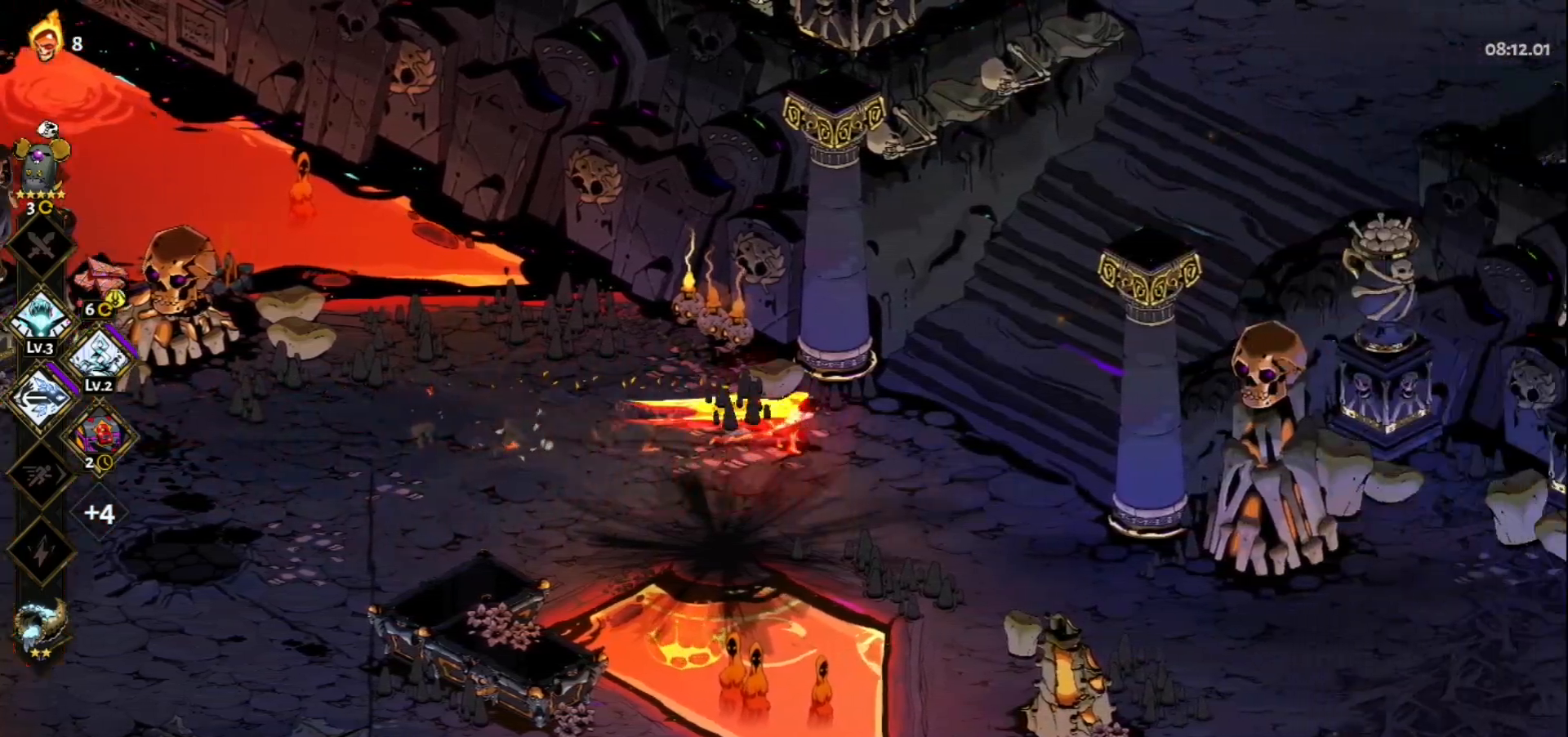
{"keys": ["d", "space", "w"], "mouse": [], "events": [[33, "space", "up"], [283, "w", "down"], [367, "space", "down"]]}
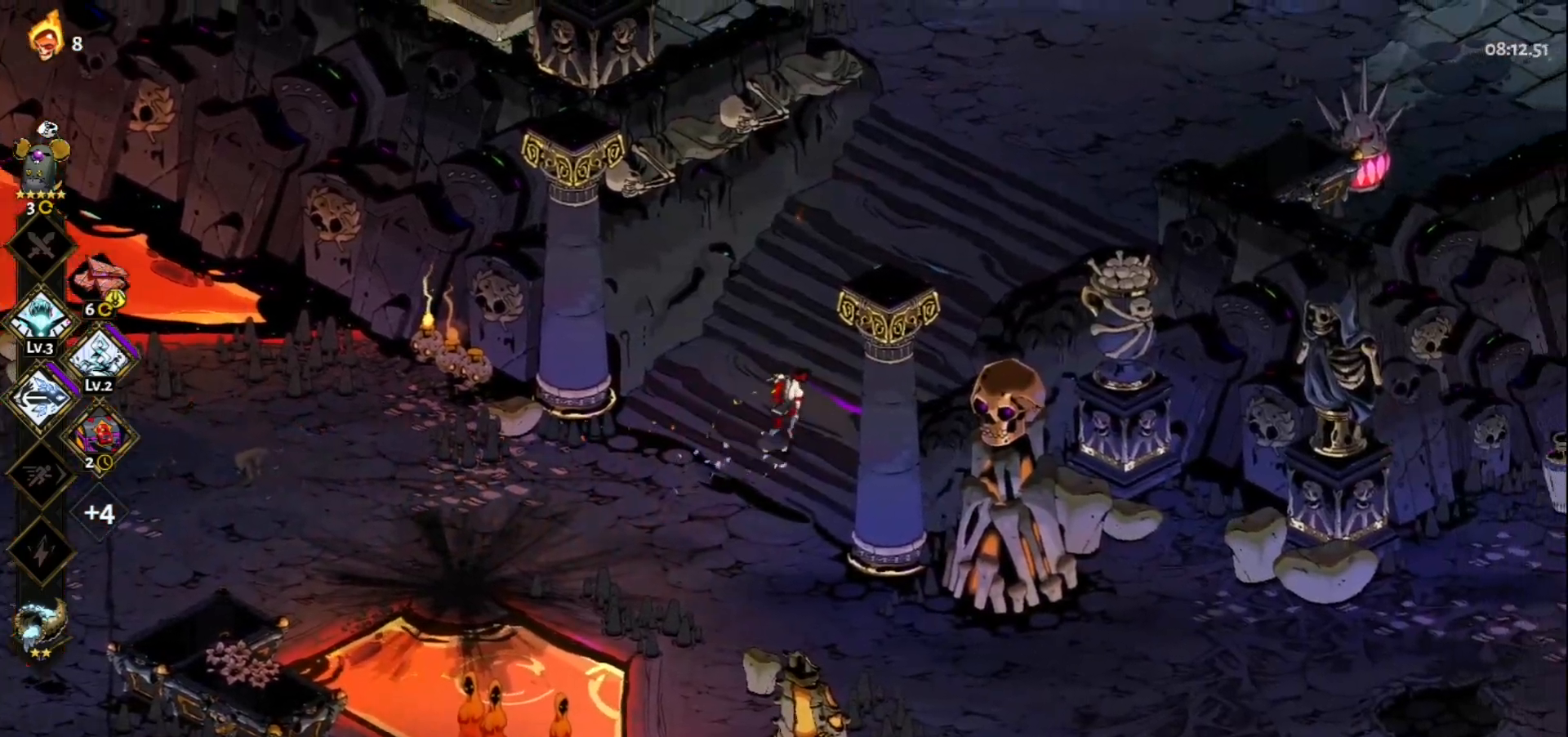
{"keys": ["d", "w"], "mouse": [], "events": [[17, "space", "up"], [50, "space", "down"], [200, "space", "up"], [283, "space", "down"], [433, "space", "up"]]}
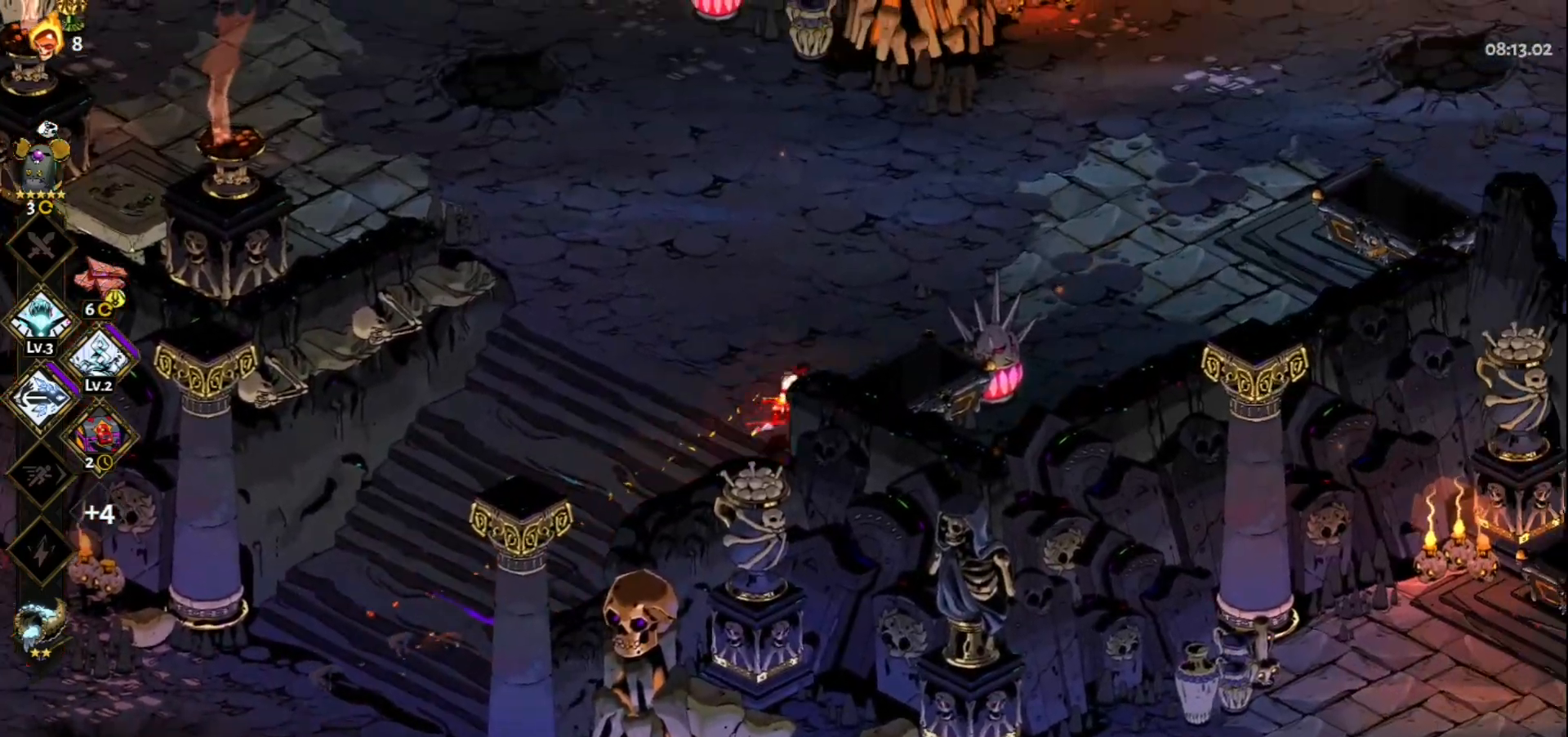
{"keys": ["d", "space", "w"], "mouse": [], "events": [[267, "space", "down"], [400, "space", "up"], [500, "space", "down"]]}
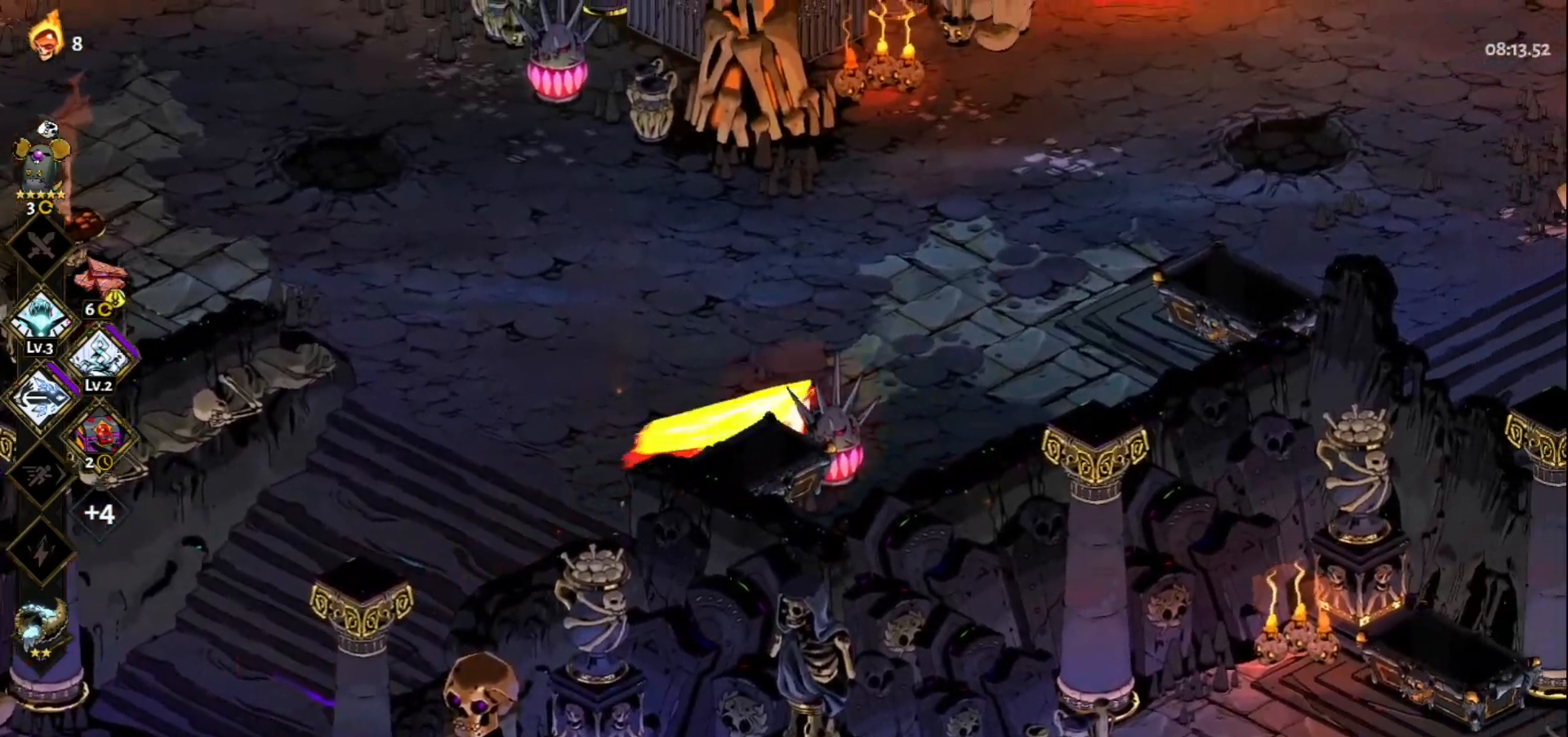
{"keys": ["d"], "mouse": [], "events": [[83, "space", "up"], [183, "space", "down"], [317, "space", "up"], [367, "w", "up"]]}
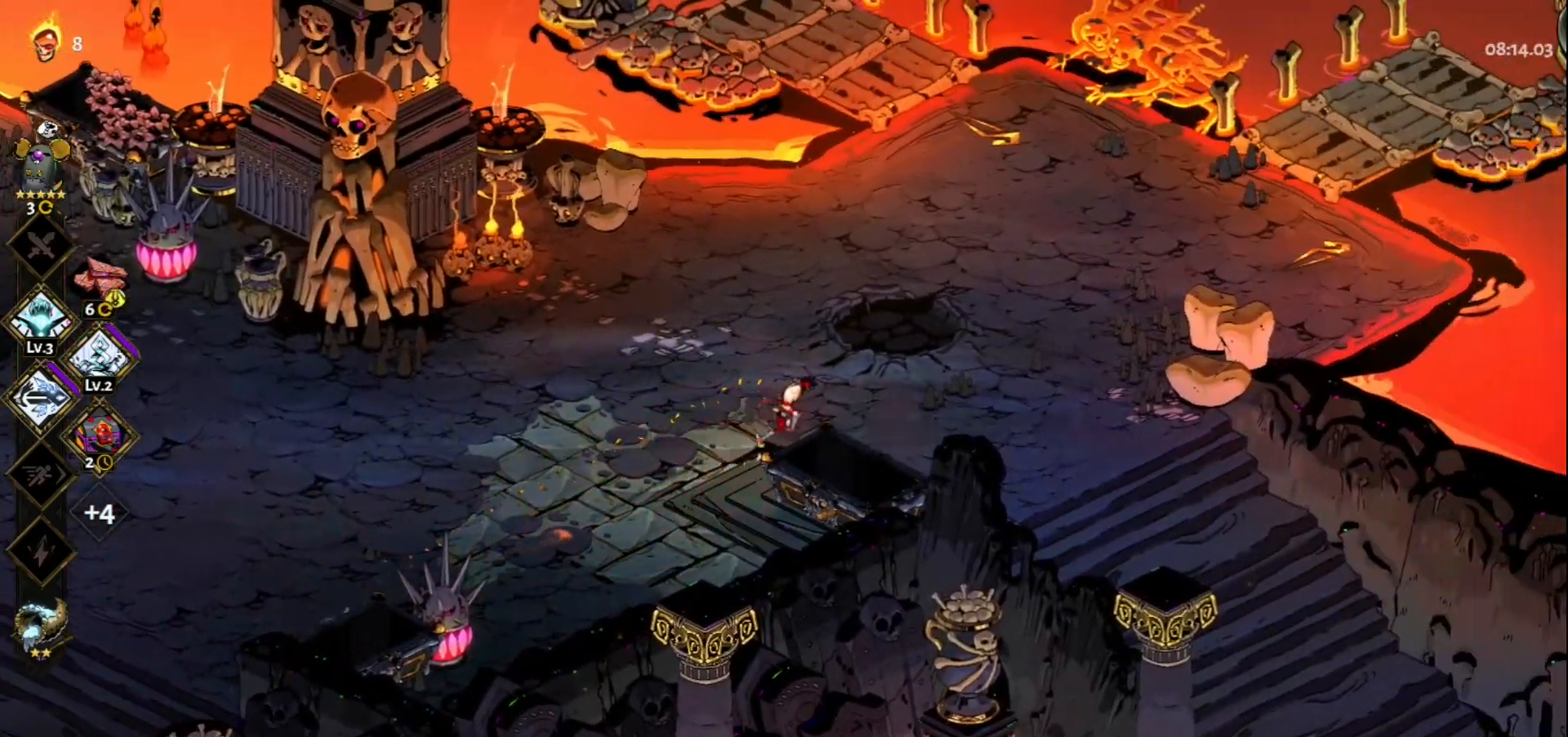
{"keys": ["w"], "mouse": [], "events": [[300, "w", "down"], [333, "d", "up"]]}
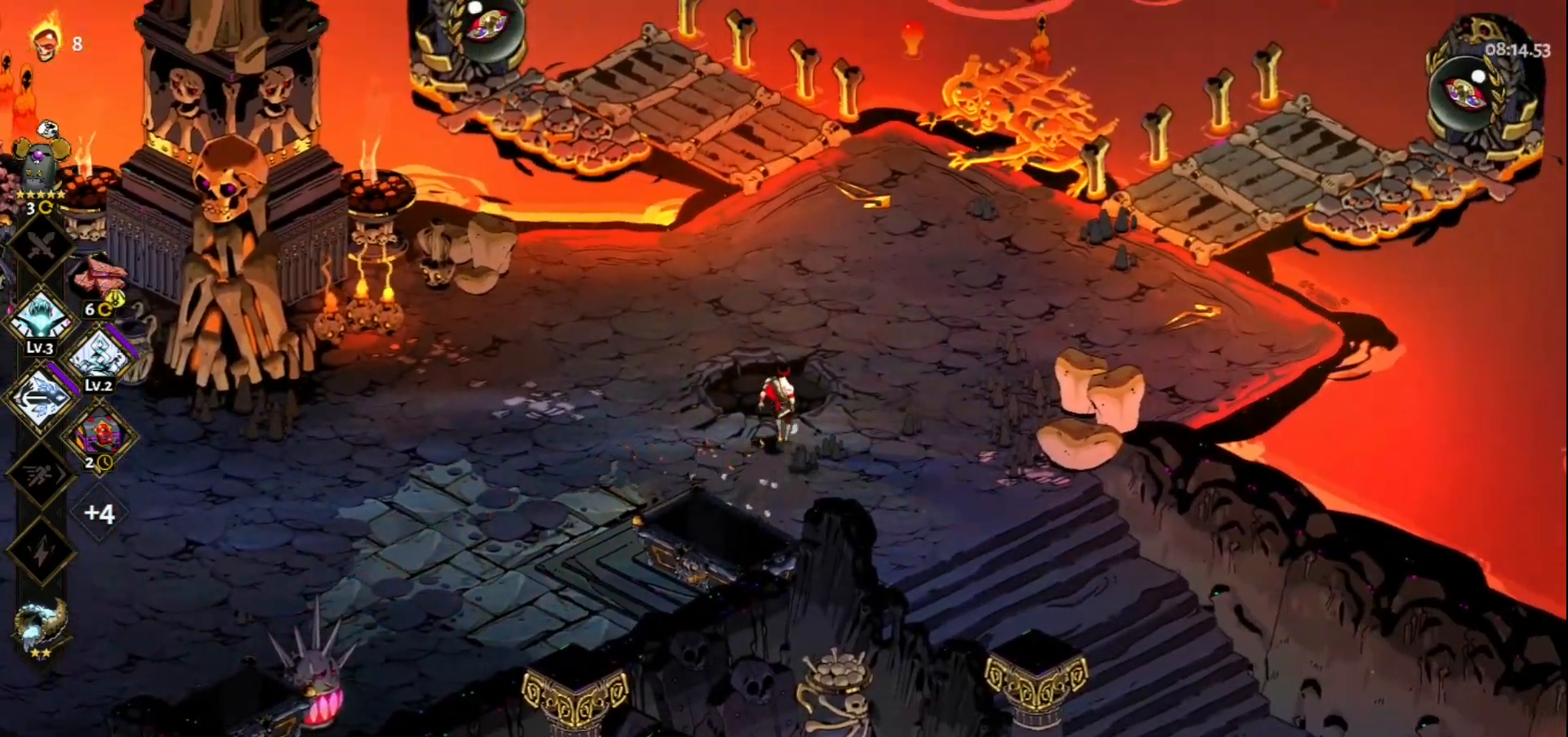
{"keys": ["a", "s", "space"], "mouse": [], "events": [[217, "a", "down"], [317, "w", "up"], [400, "s", "down"], [500, "space", "down"]]}
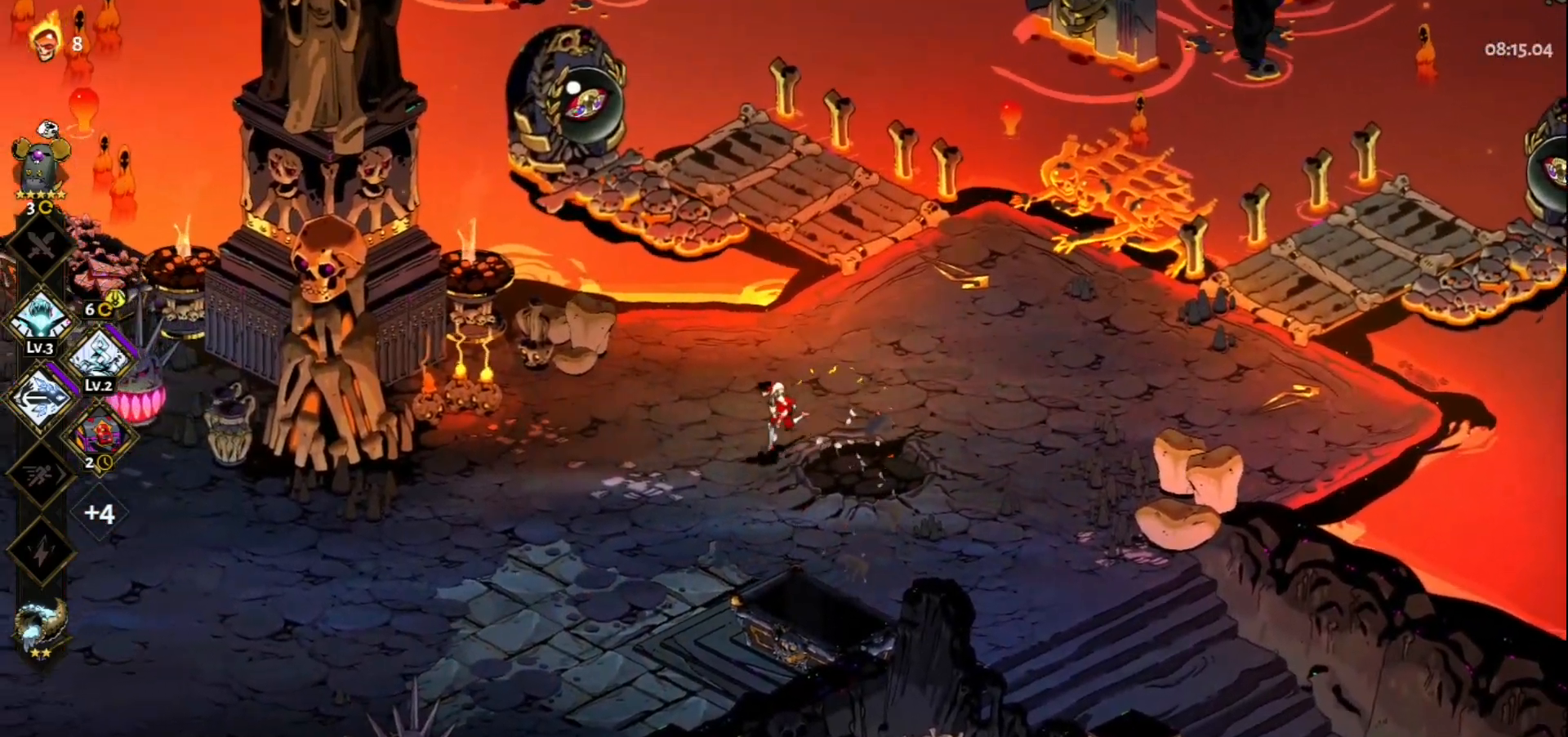
{"keys": ["a"], "mouse": [], "events": [[50, "s", "up"], [133, "space", "up"], [283, "space", "down"], [417, "space", "up"]]}
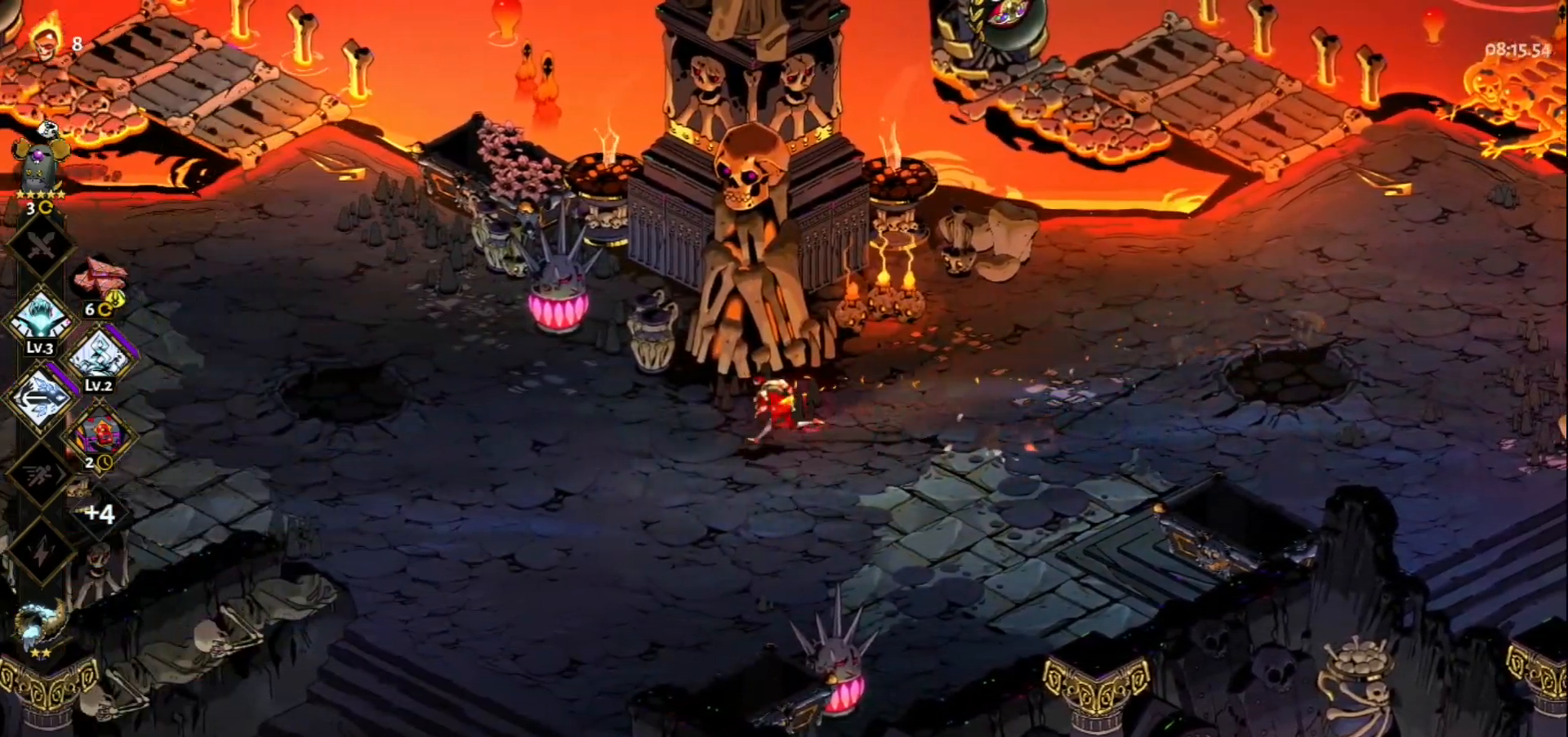
{"keys": [], "mouse": [], "events": [[333, "a", "up"]]}
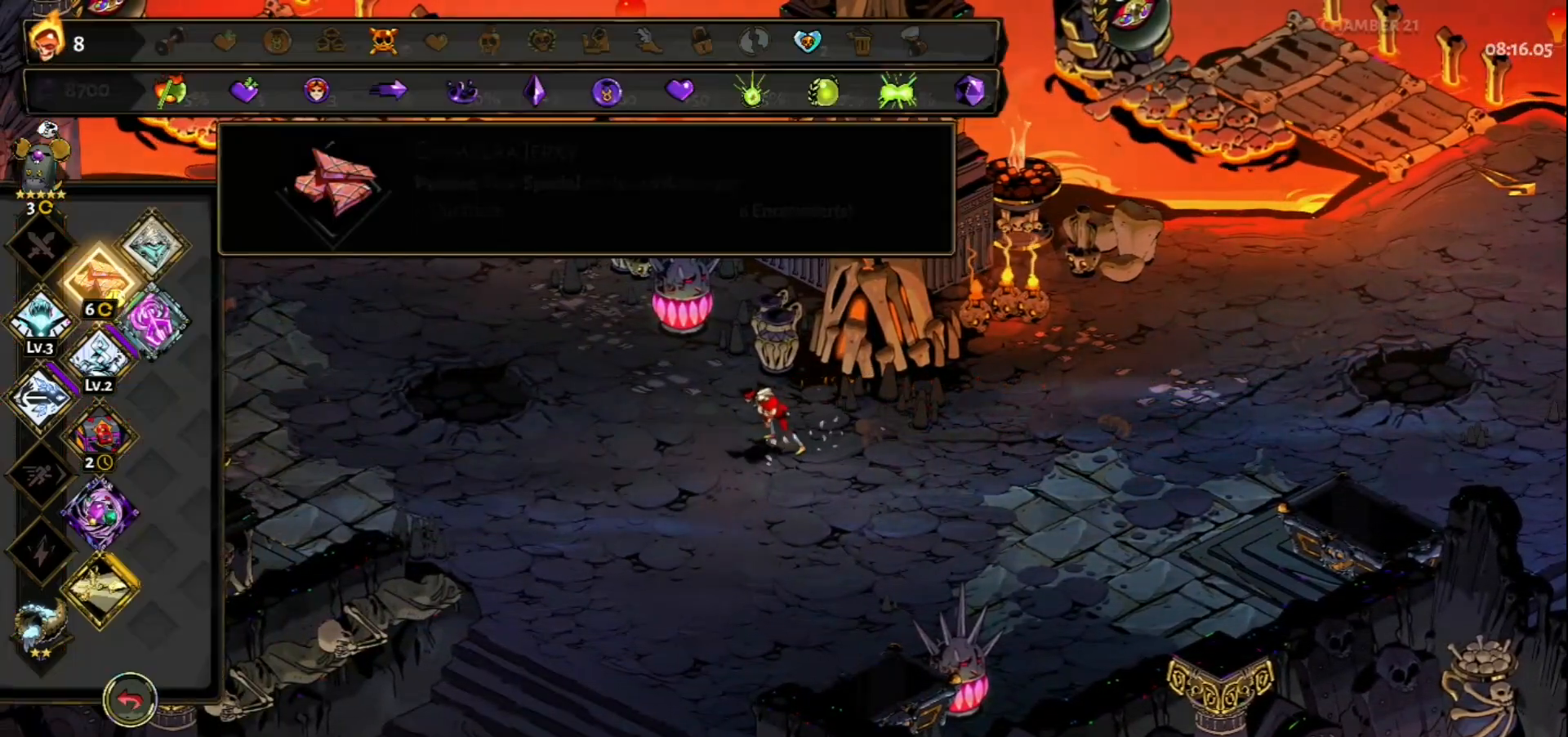
{"keys": [], "mouse": [], "events": []}
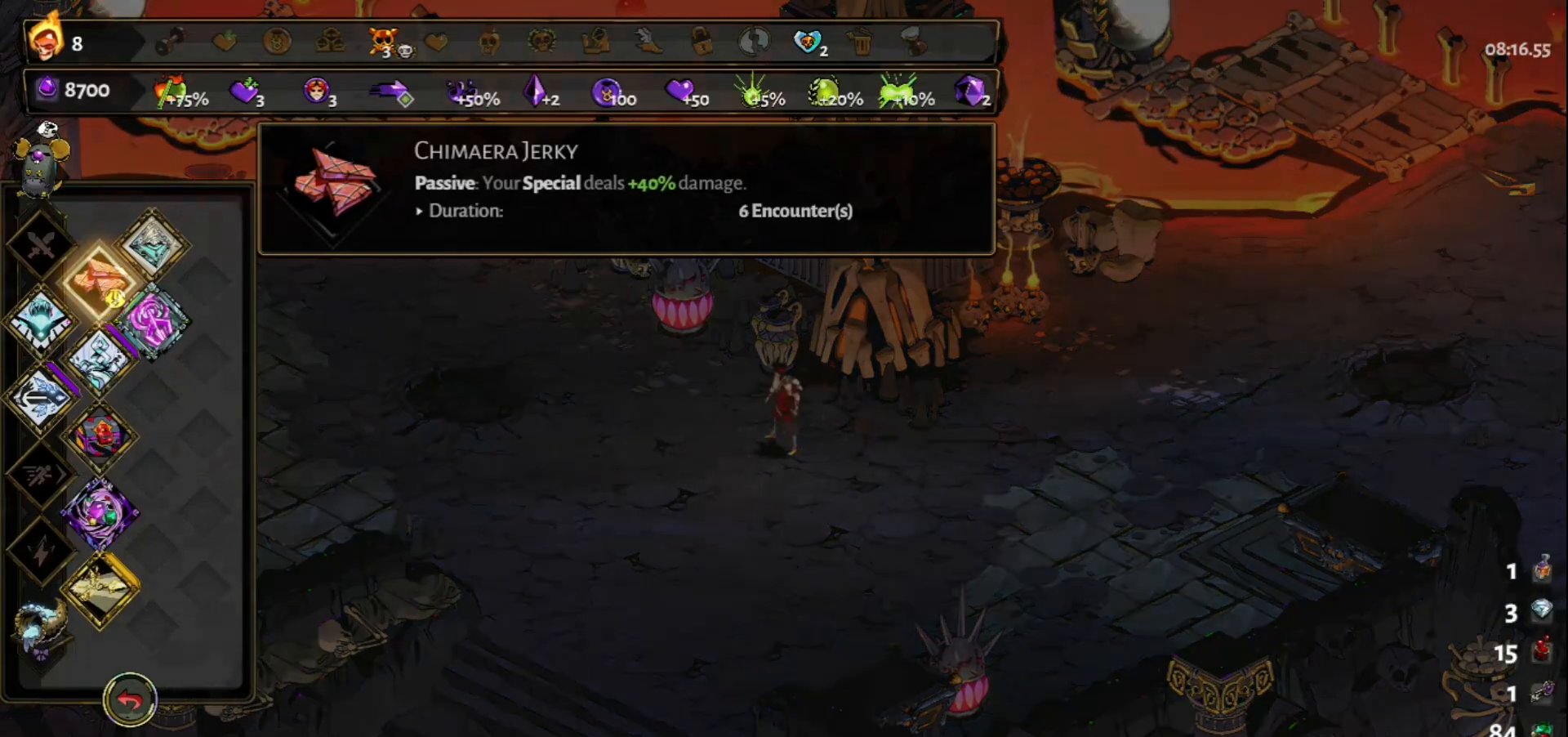
{"keys": ["d", "space", "w"], "mouse": [], "events": [[183, "d", "down"], [317, "w", "down"], [417, "space", "down"]]}
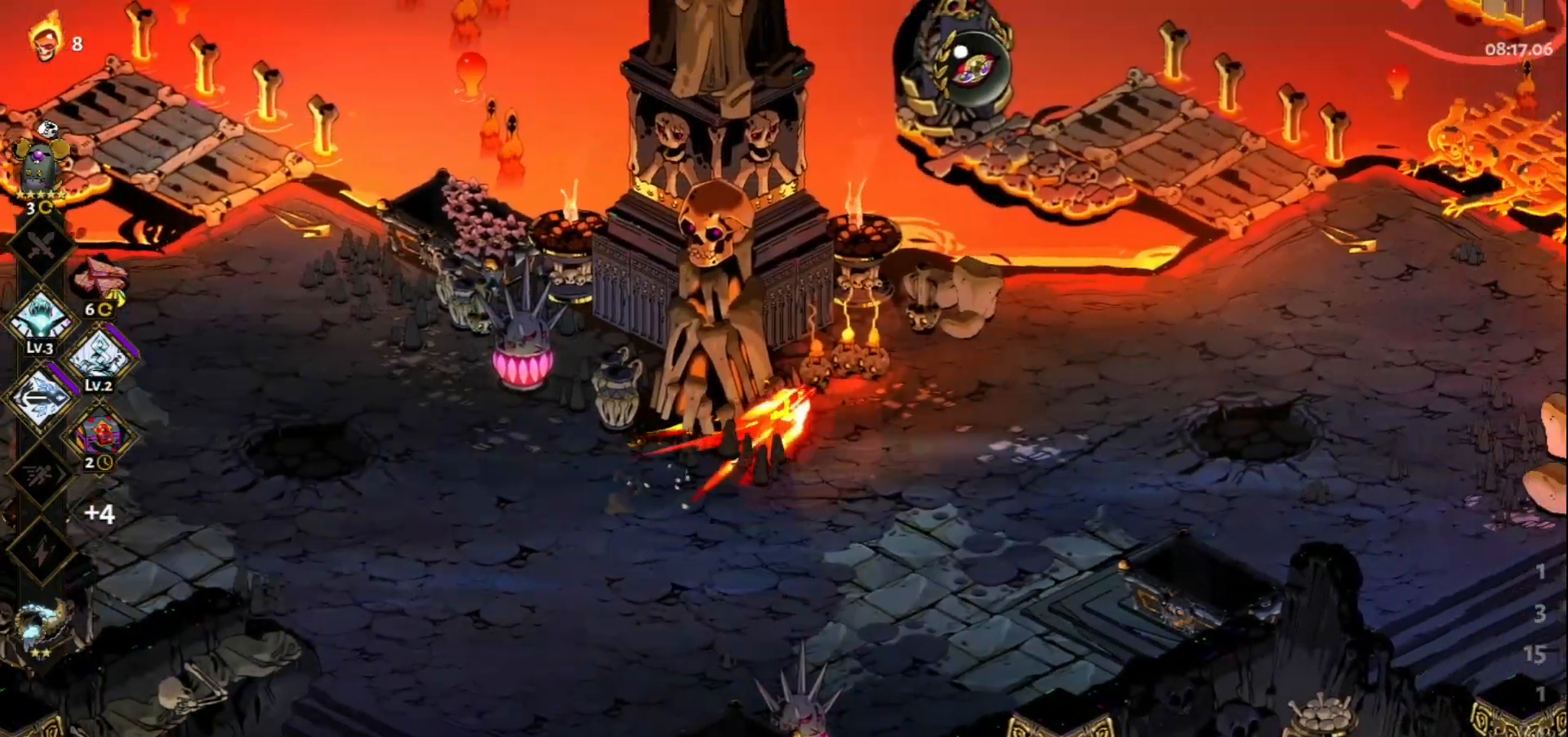
{"keys": ["d", "w"], "mouse": [], "events": [[17, "space", "up"], [200, "w", "up"], [433, "w", "down"]]}
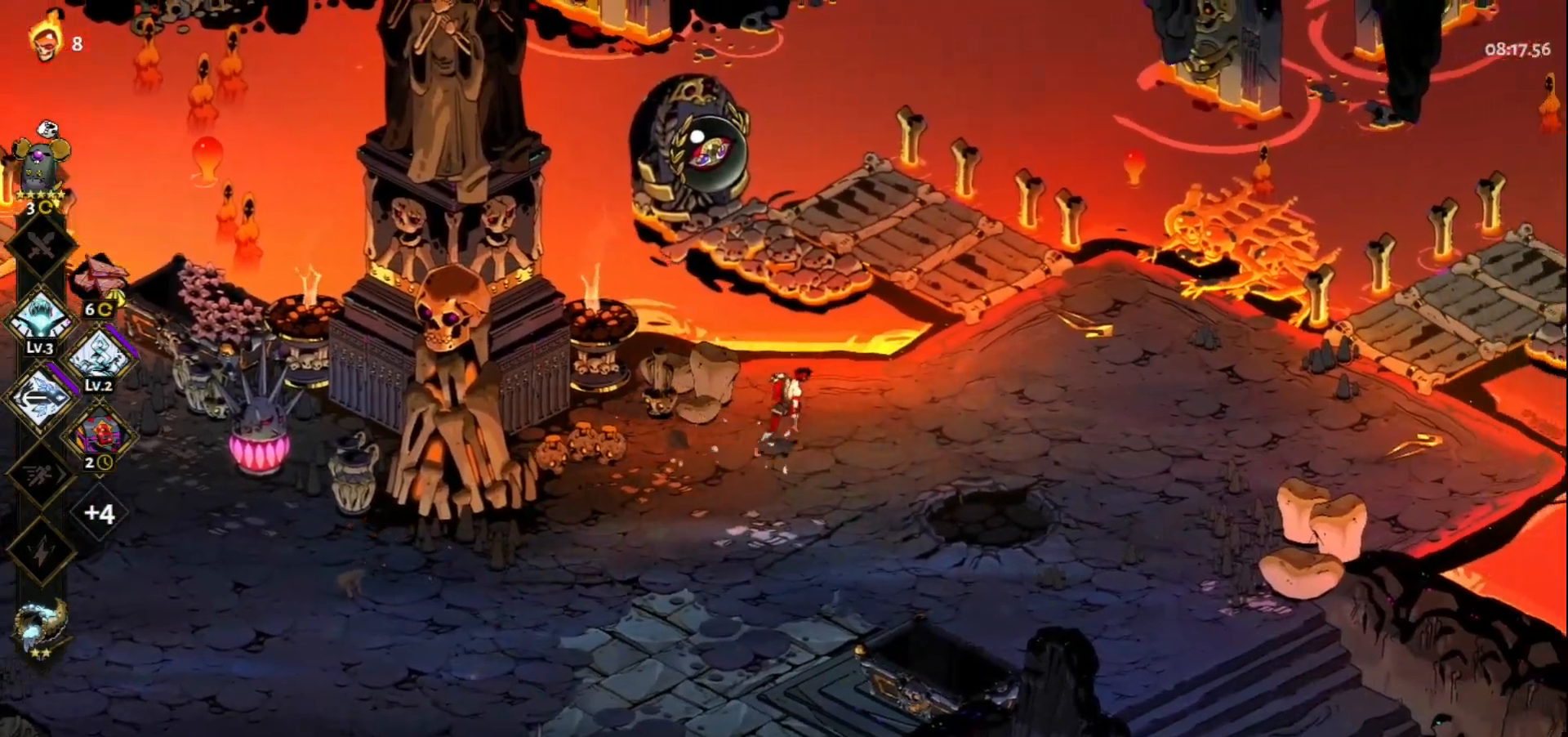
{"keys": ["a", "w"], "mouse": [], "events": [[217, "space", "down"], [350, "d", "up"], [400, "space", "up"], [500, "a", "down"]]}
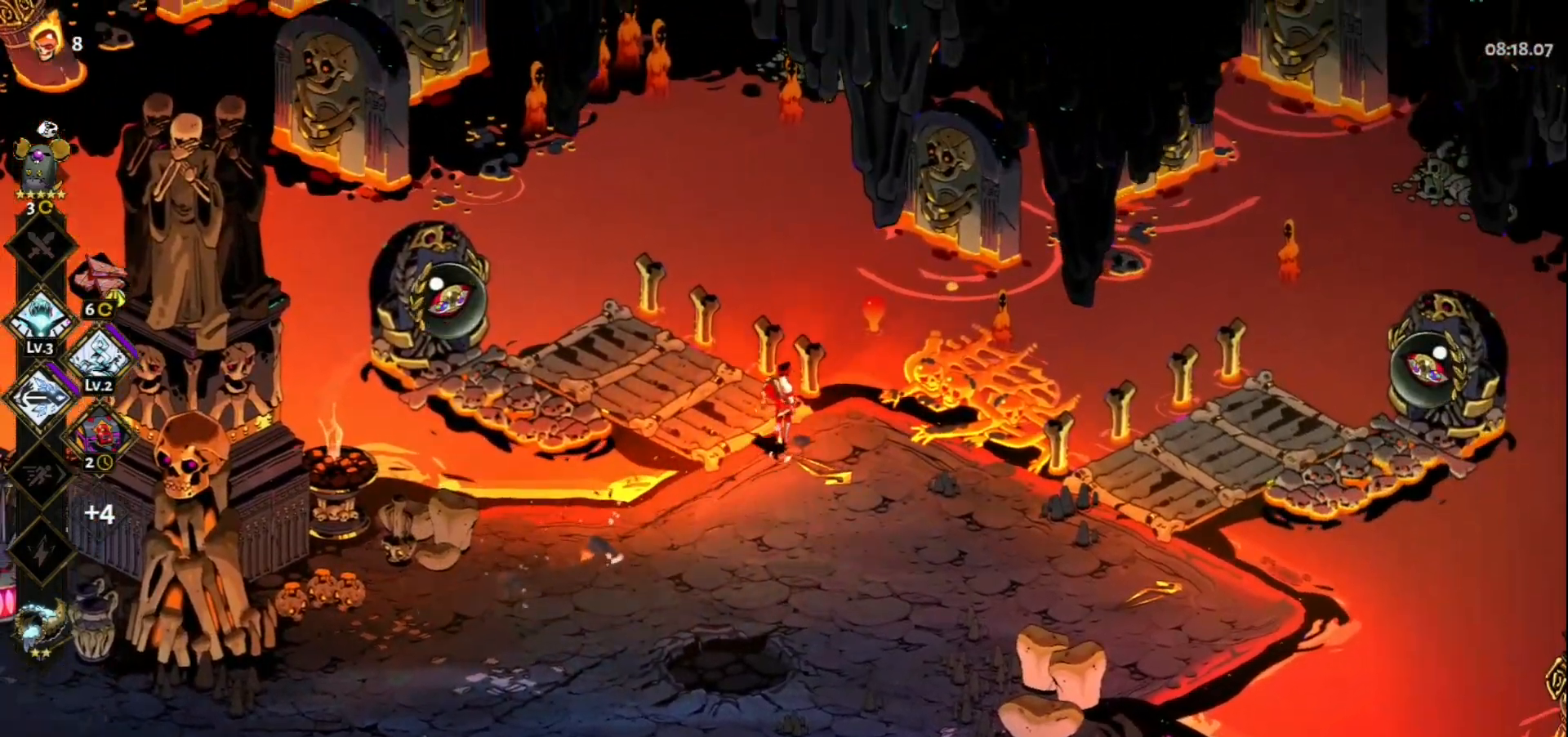
{"keys": ["a", "w"], "mouse": [], "events": [[33, "w", "up"], [283, "w", "down"]]}
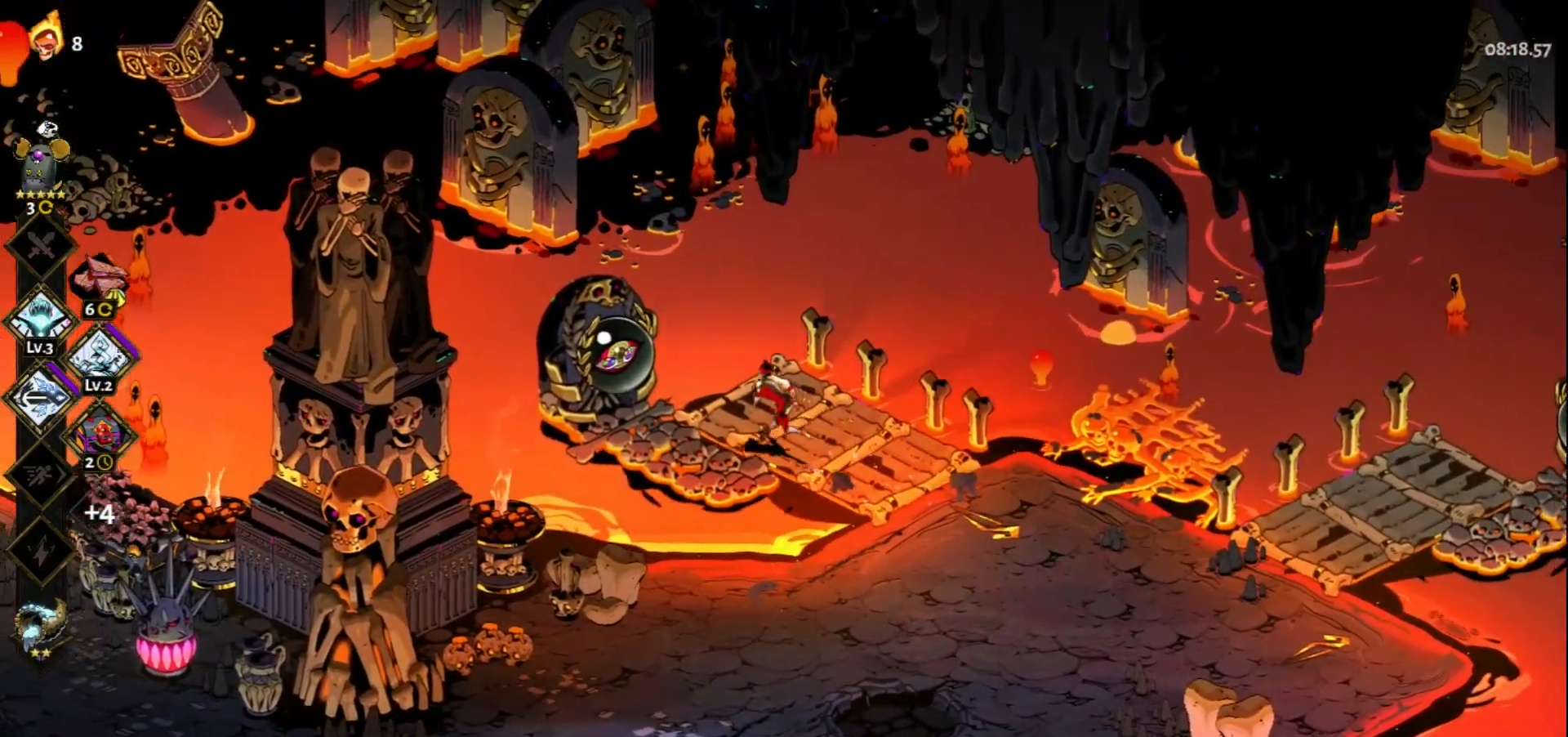
{"keys": [], "mouse": [], "events": [[17, "w", "up"], [50, "a", "up"], [150, "e", "down"], [300, "e", "up"]]}